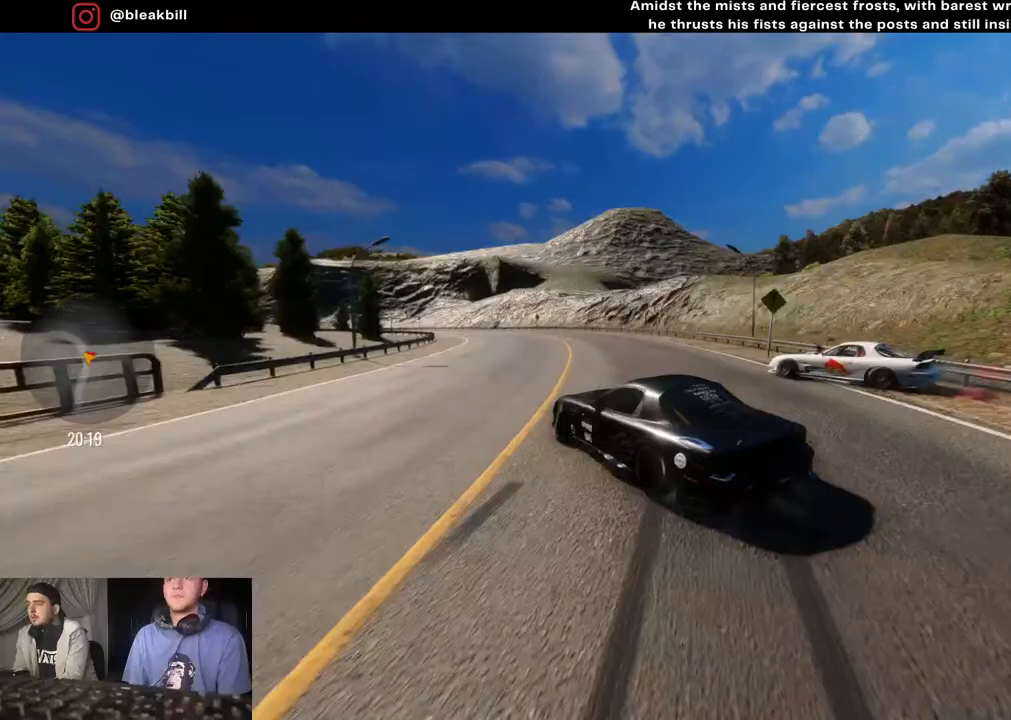
Gameplay with a controller (PlayStation layout); each line is a JSON object with the inputs held at the frame after it. "events" lists button and stick changes between this image and that frame as [ms after this image, input, new state], when the widget could be followed in between.
{"buttons": ["R2"], "left_stick": "left", "right_stick": "center", "events": [[350, "left_stick", "center"], [500, "left_stick", "left"]]}
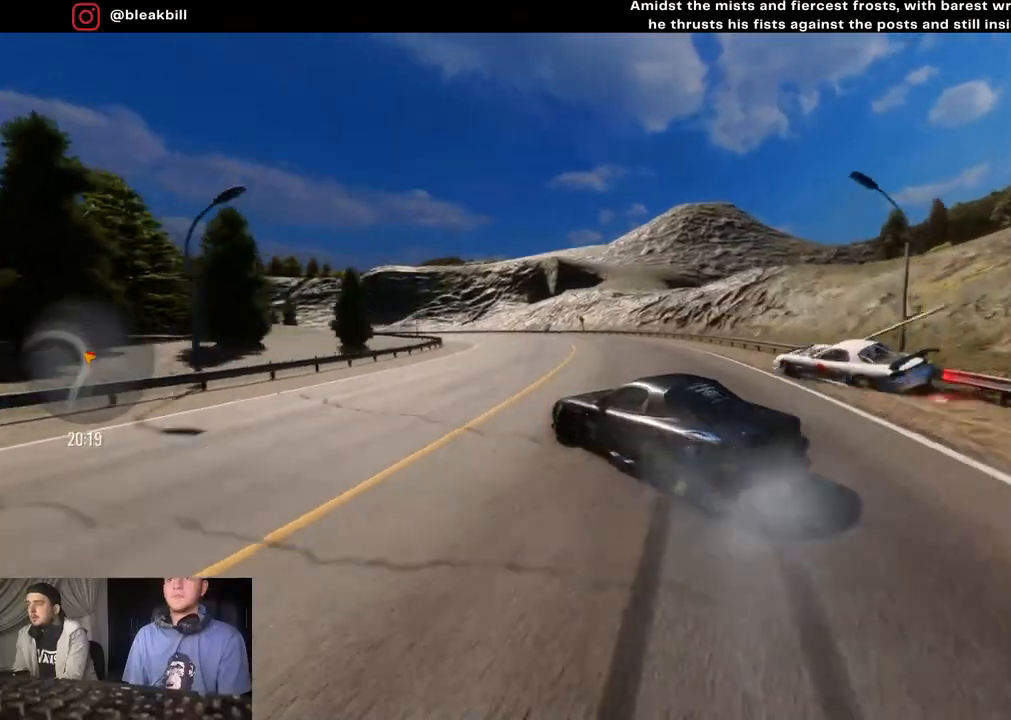
{"buttons": ["R2"], "left_stick": "left", "right_stick": "center", "events": []}
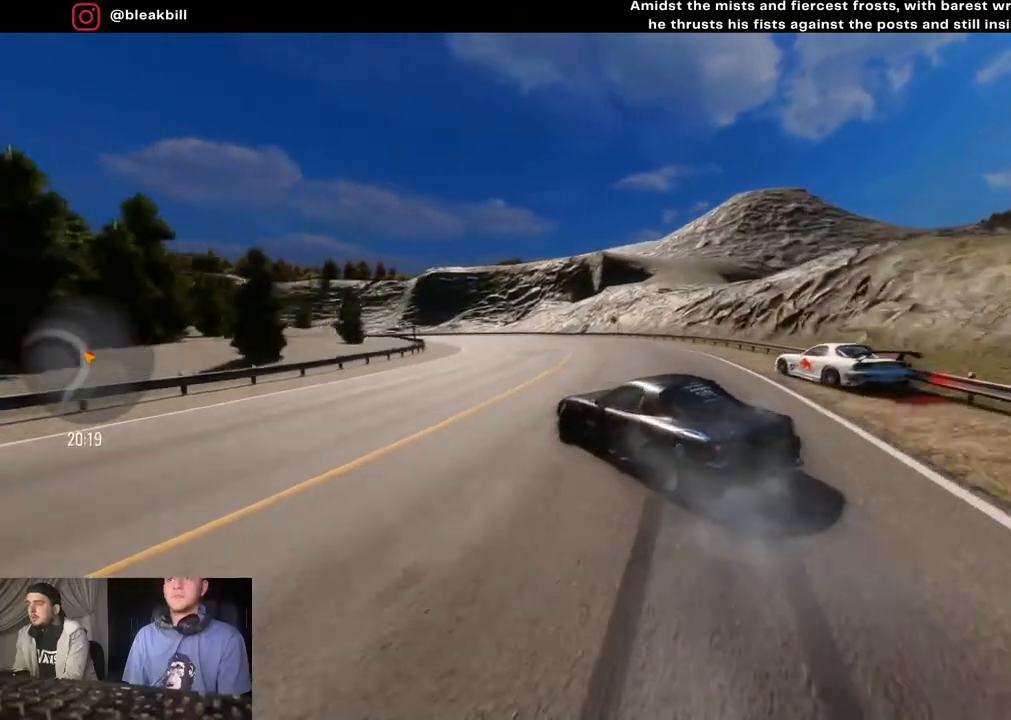
{"buttons": ["R2"], "left_stick": "left", "right_stick": "center", "events": []}
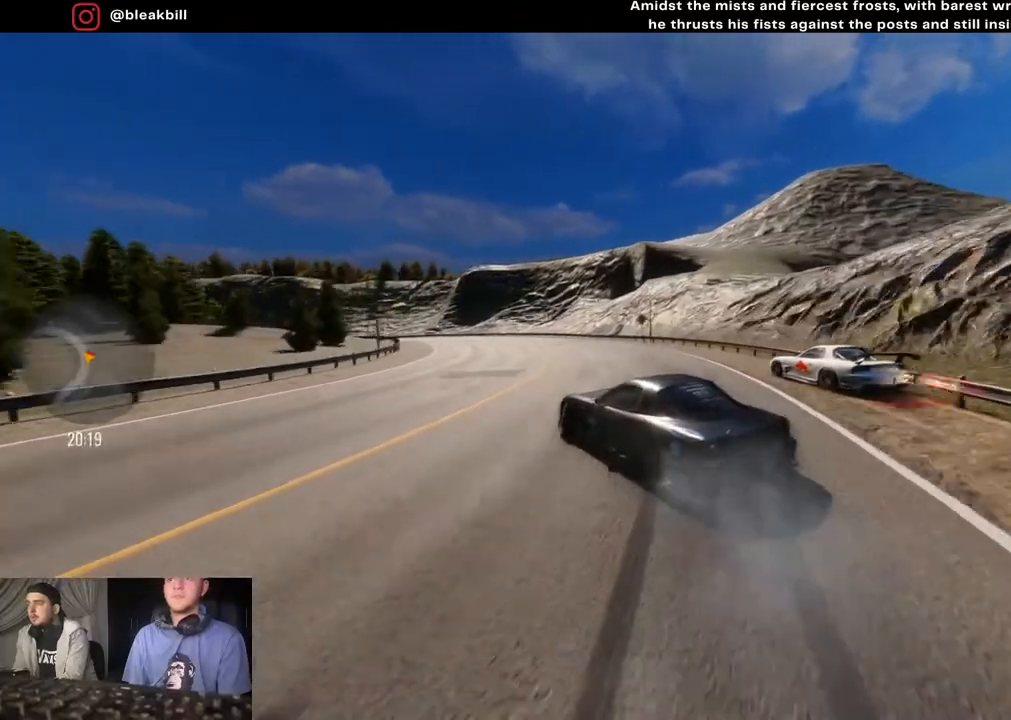
{"buttons": ["L2"], "left_stick": "left", "right_stick": "center", "events": [[183, "R2", "up"], [267, "L2", "down"]]}
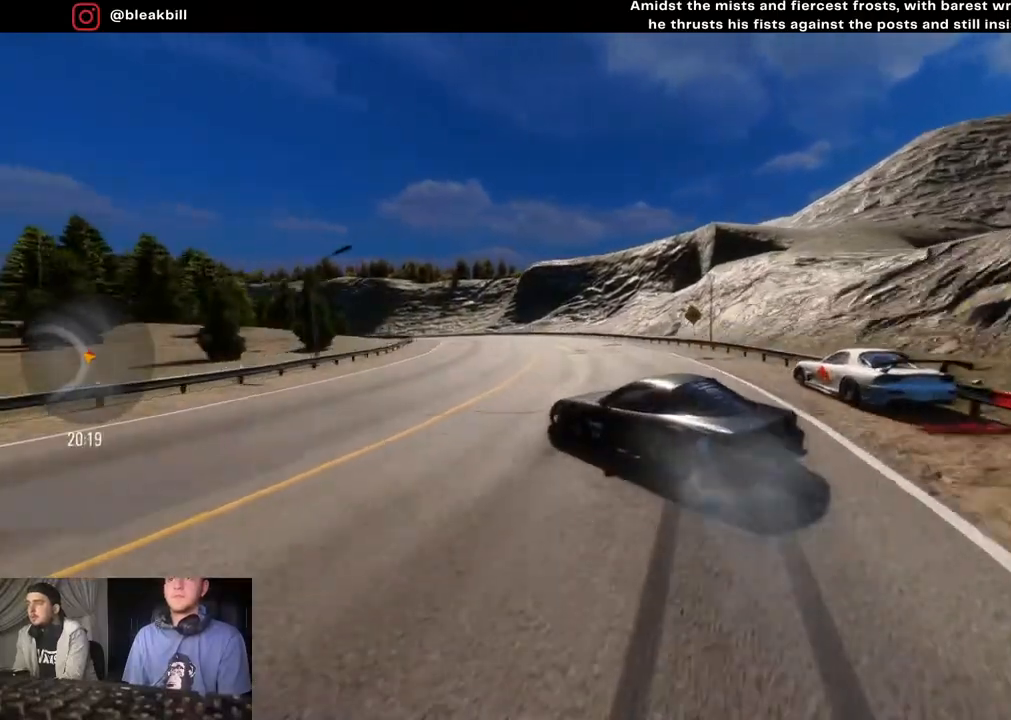
{"buttons": [], "left_stick": "left", "right_stick": "center", "events": [[50, "L2", "up"]]}
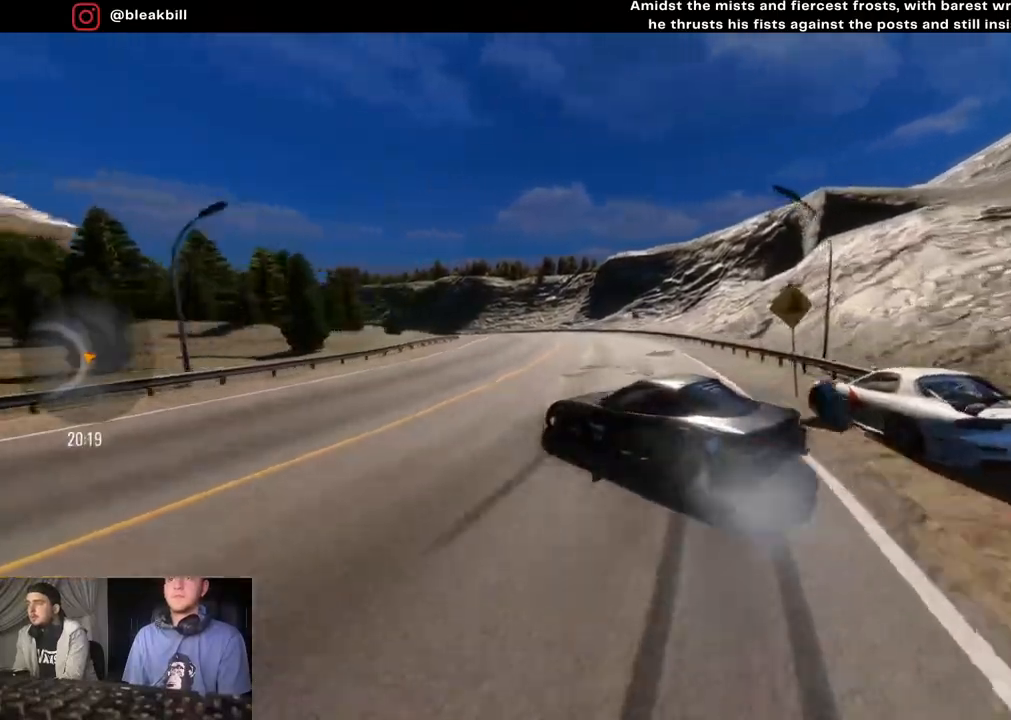
{"buttons": [], "left_stick": "left", "right_stick": "center", "events": [[133, "R2", "down"], [450, "R2", "up"]]}
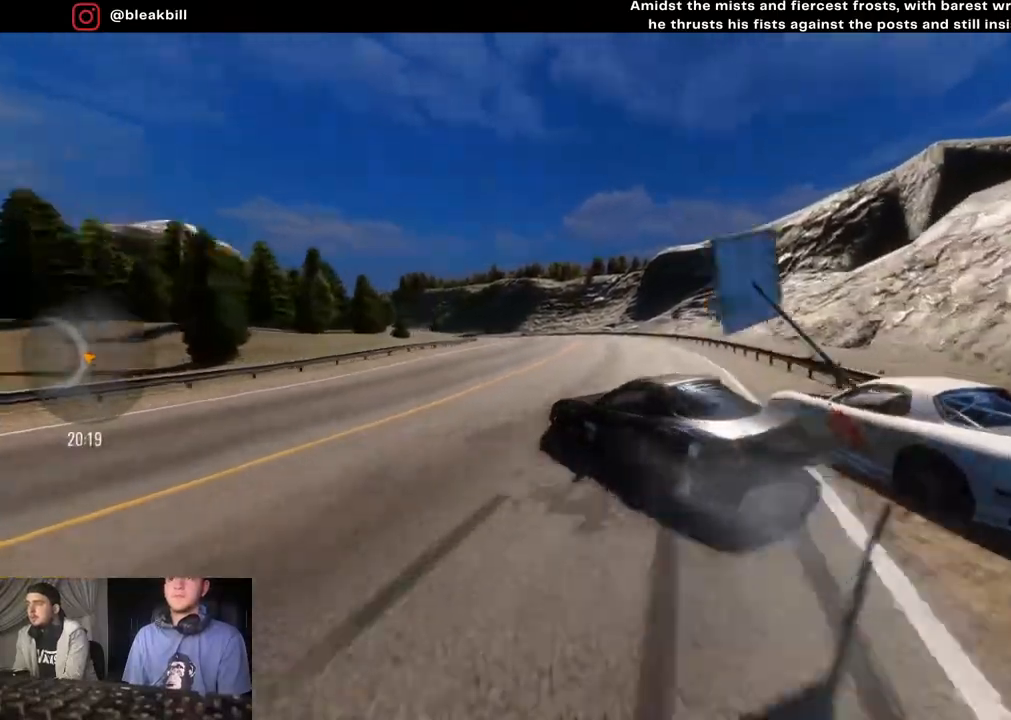
{"buttons": [], "left_stick": "left", "right_stick": "center", "events": [[233, "R2", "down"], [467, "R2", "up"]]}
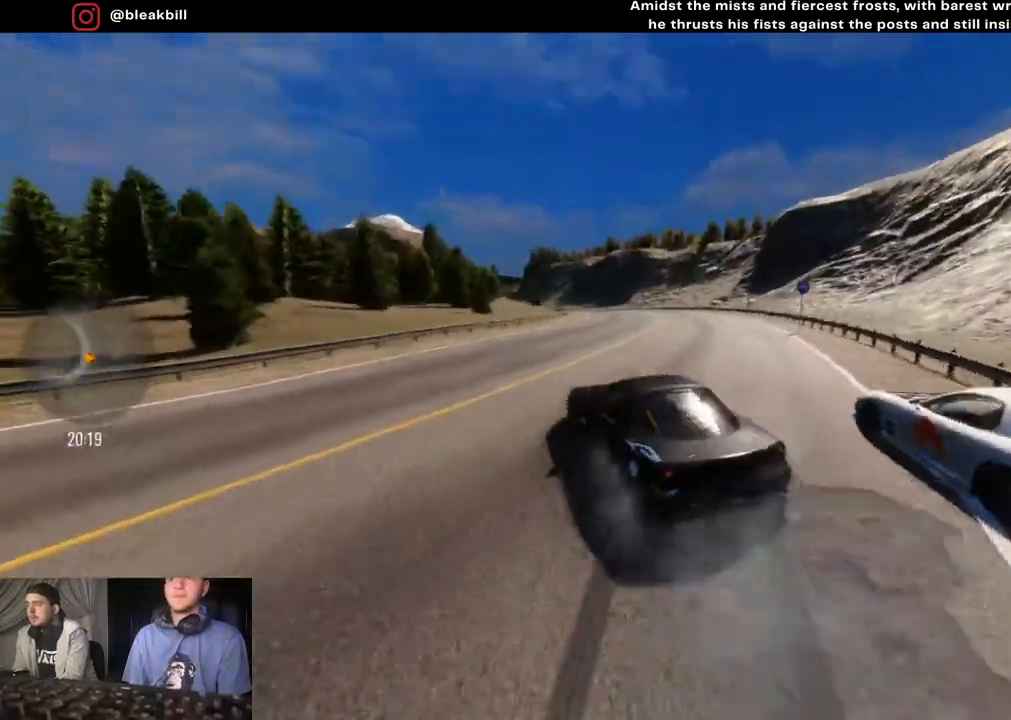
{"buttons": ["R2"], "left_stick": "right", "right_stick": "center", "events": [[50, "left_stick", "center"], [133, "left_stick", "right"], [167, "R2", "down"]]}
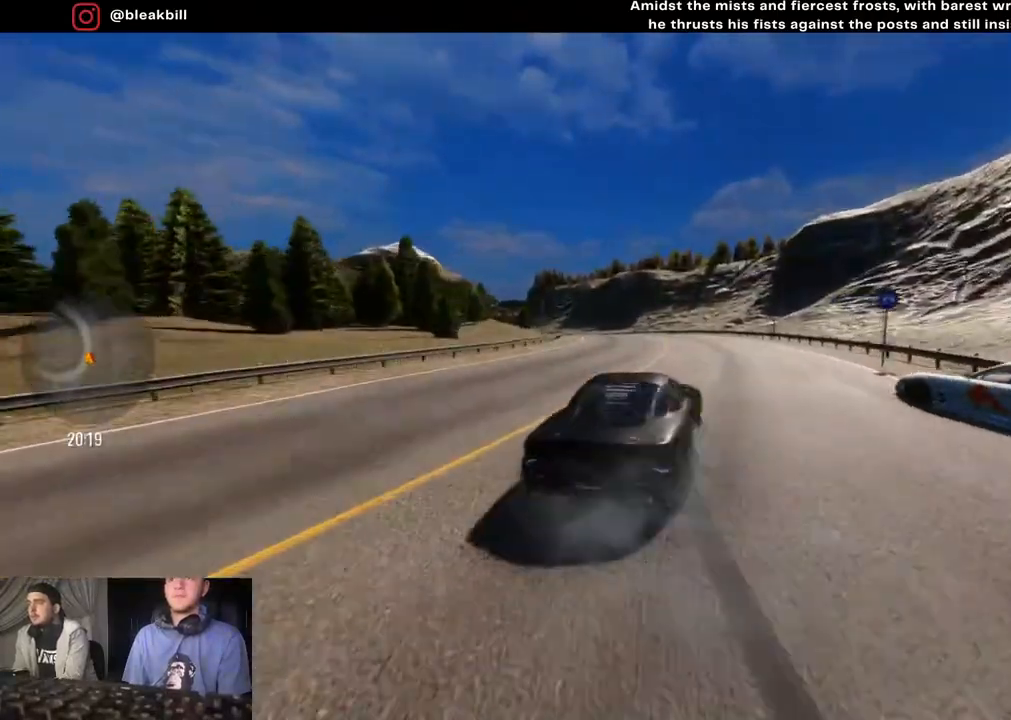
{"buttons": ["R2"], "left_stick": "left", "right_stick": "center", "events": [[233, "left_stick", "center"], [317, "left_stick", "left"]]}
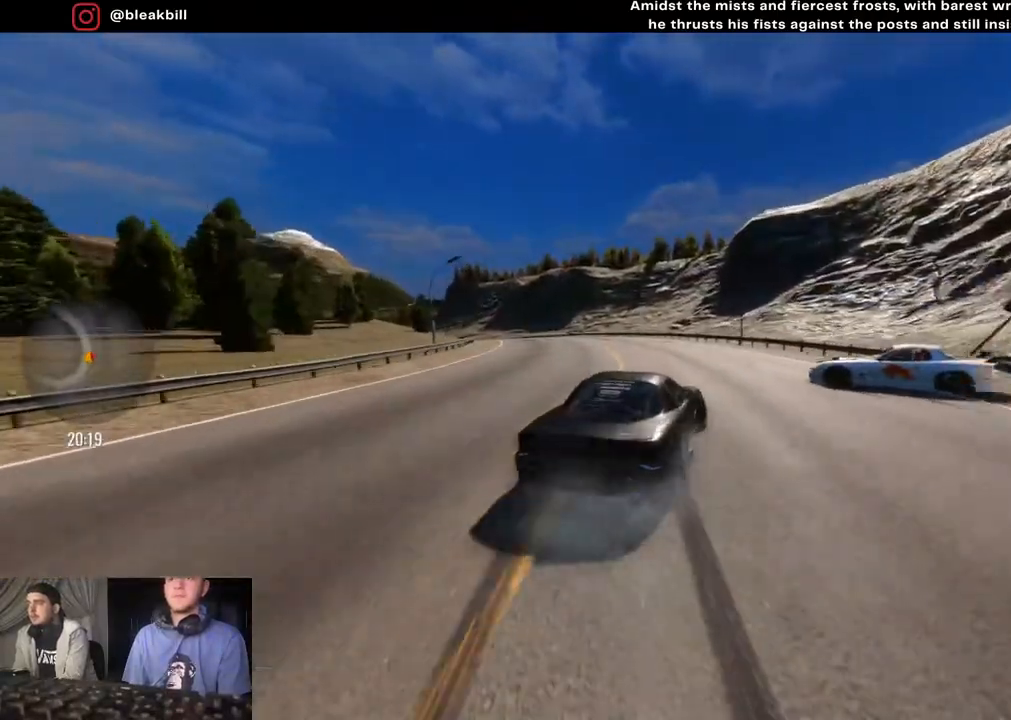
{"buttons": ["R2"], "left_stick": "left", "right_stick": "center", "events": [[33, "left_stick", "center"], [217, "left_stick", "left"]]}
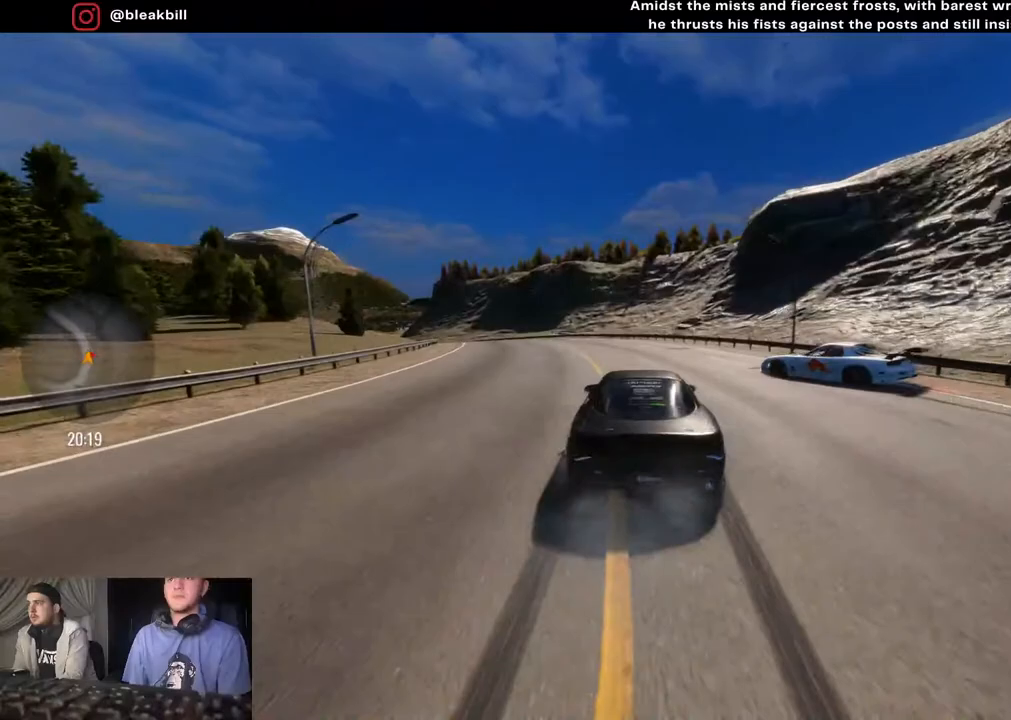
{"buttons": ["R2"], "left_stick": "center", "right_stick": "center", "events": [[367, "left_stick", "center"]]}
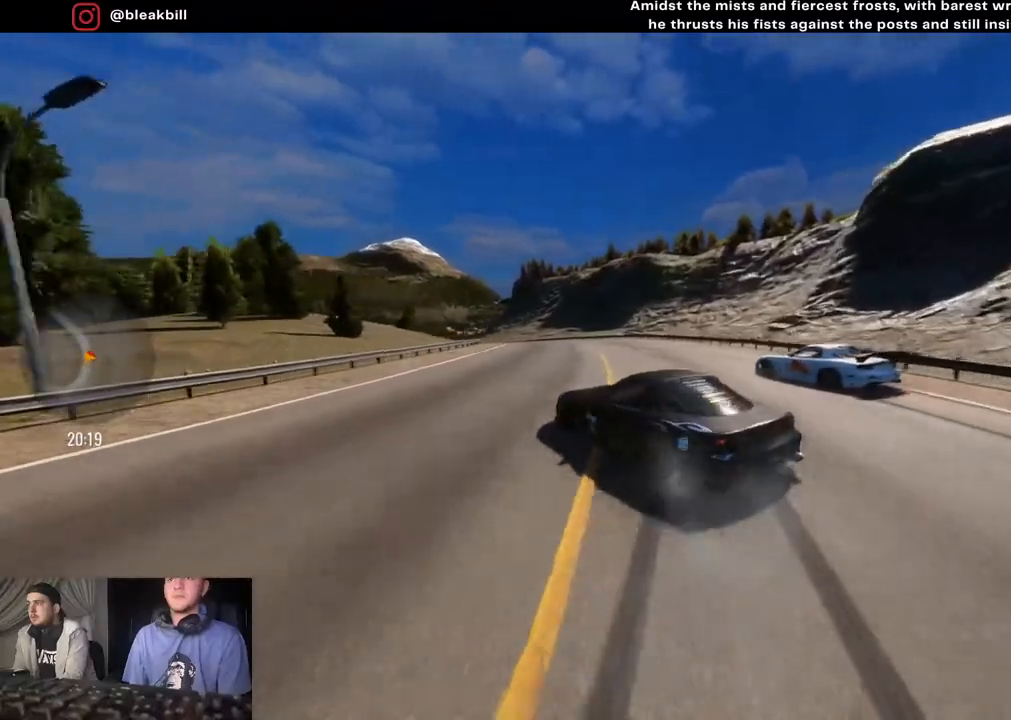
{"buttons": ["R2"], "left_stick": "left", "right_stick": "center", "events": [[500, "left_stick", "left"]]}
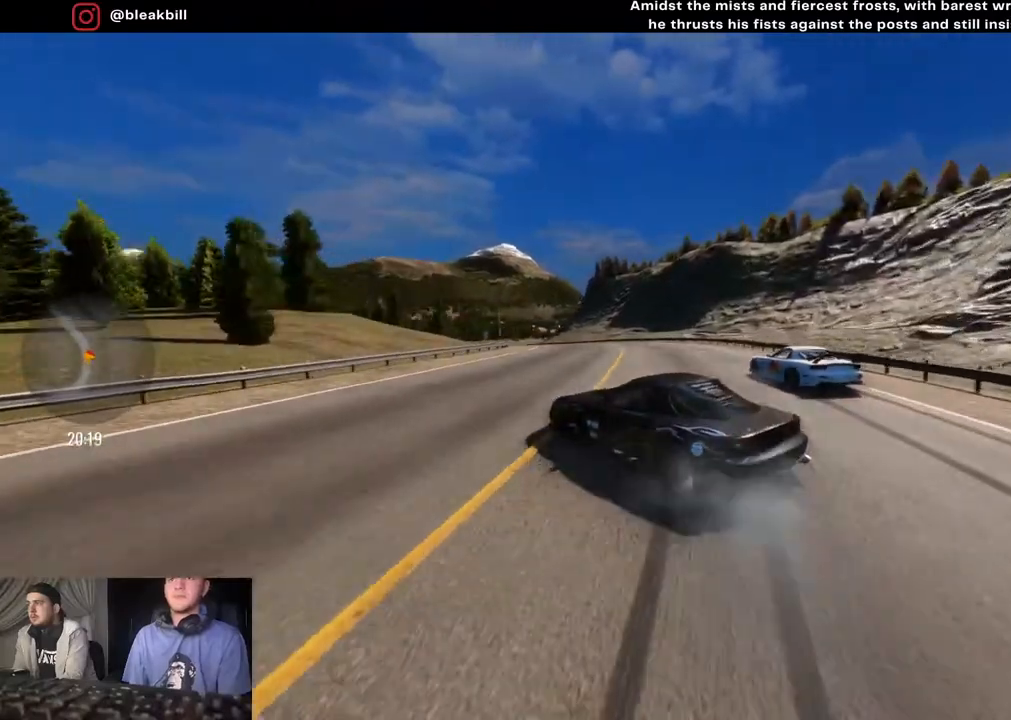
{"buttons": ["R2"], "left_stick": "left", "right_stick": "center", "events": [[283, "left_stick", "center"], [350, "left_stick", "left"]]}
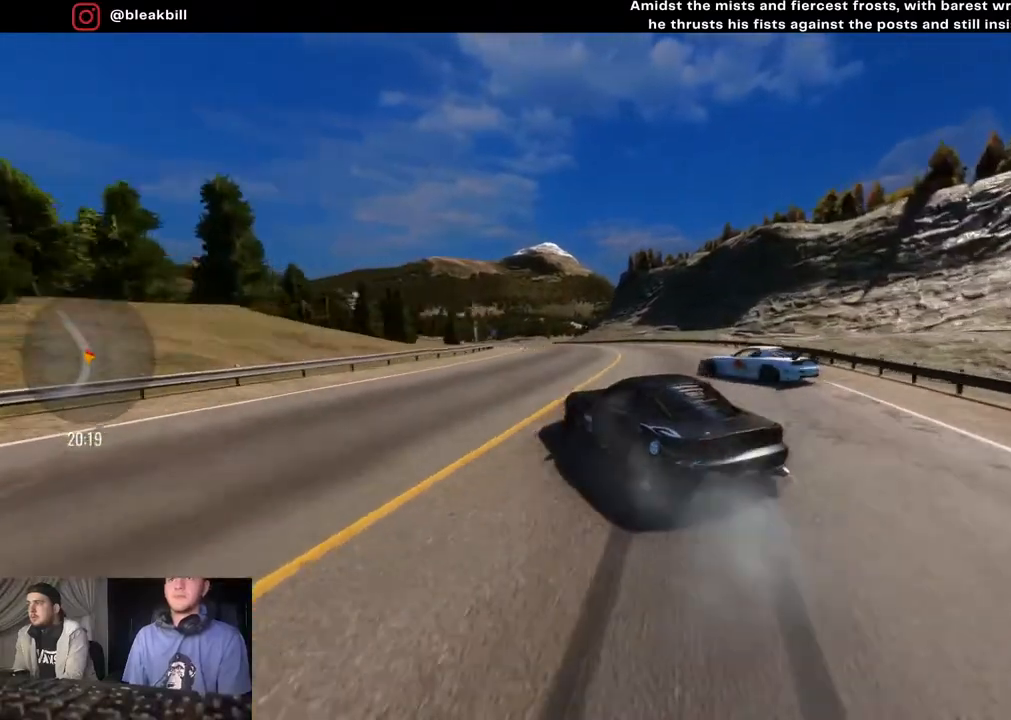
{"buttons": ["R2"], "left_stick": "left", "right_stick": "center", "events": []}
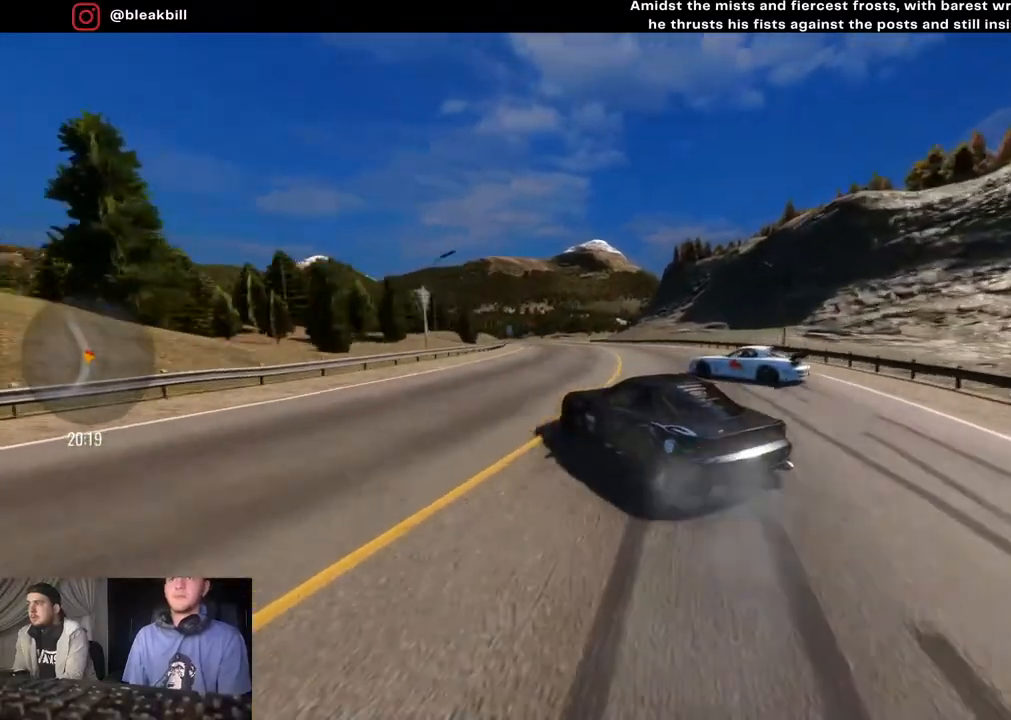
{"buttons": [], "left_stick": "left", "right_stick": "center", "events": [[183, "left_stick", "center"], [250, "left_stick", "left"], [400, "R2", "up"]]}
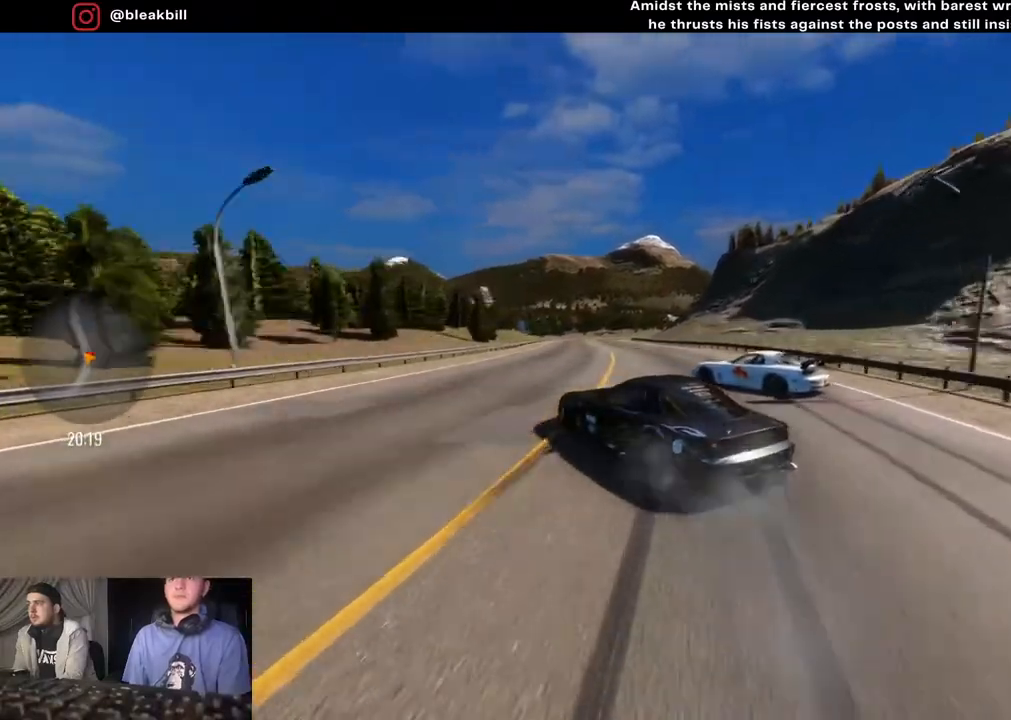
{"buttons": [], "left_stick": "left", "right_stick": "center", "events": []}
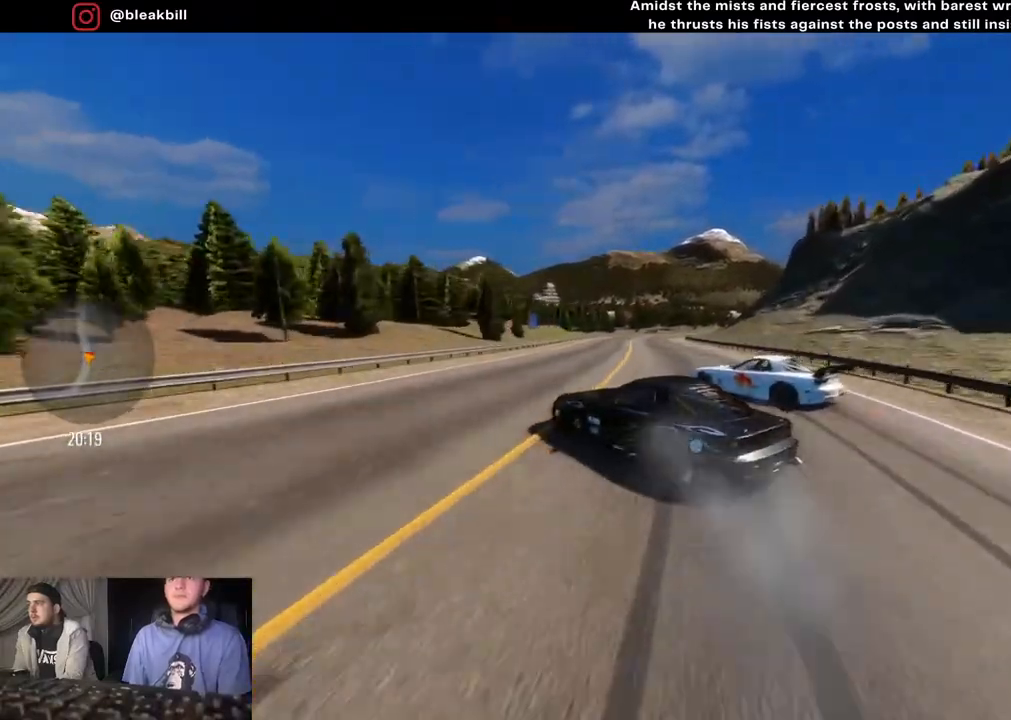
{"buttons": ["R2"], "left_stick": "left", "right_stick": "center", "events": [[217, "R2", "down"]]}
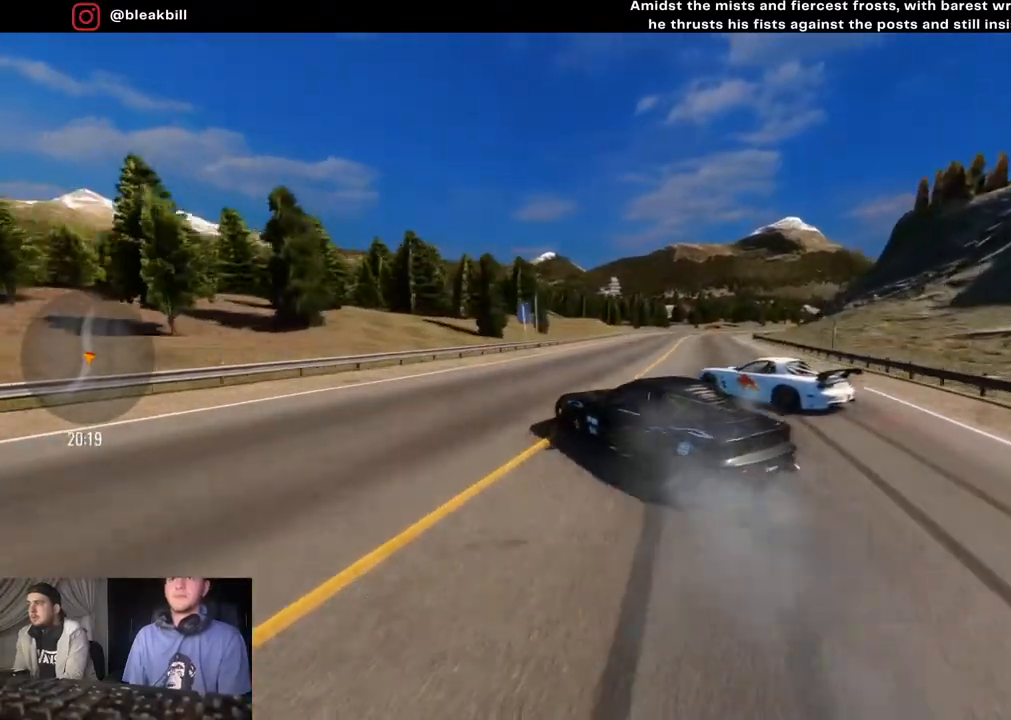
{"buttons": ["R2"], "left_stick": "right", "right_stick": "center", "events": [[117, "left_stick", "center"], [267, "left_stick", "right"]]}
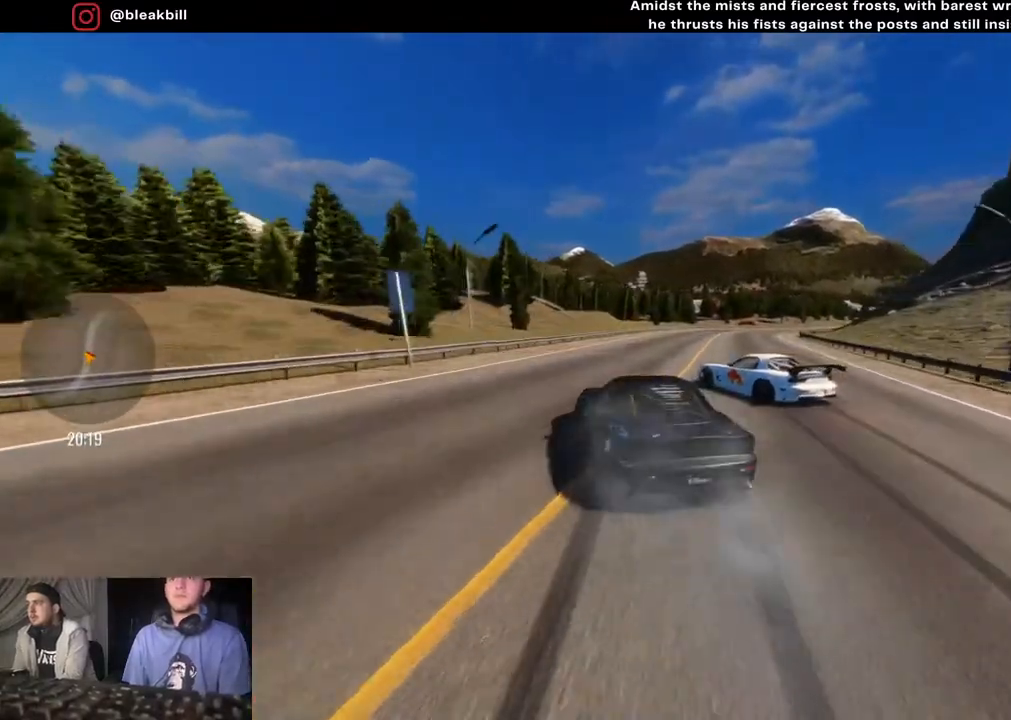
{"buttons": ["R2"], "left_stick": "right", "right_stick": "center", "events": []}
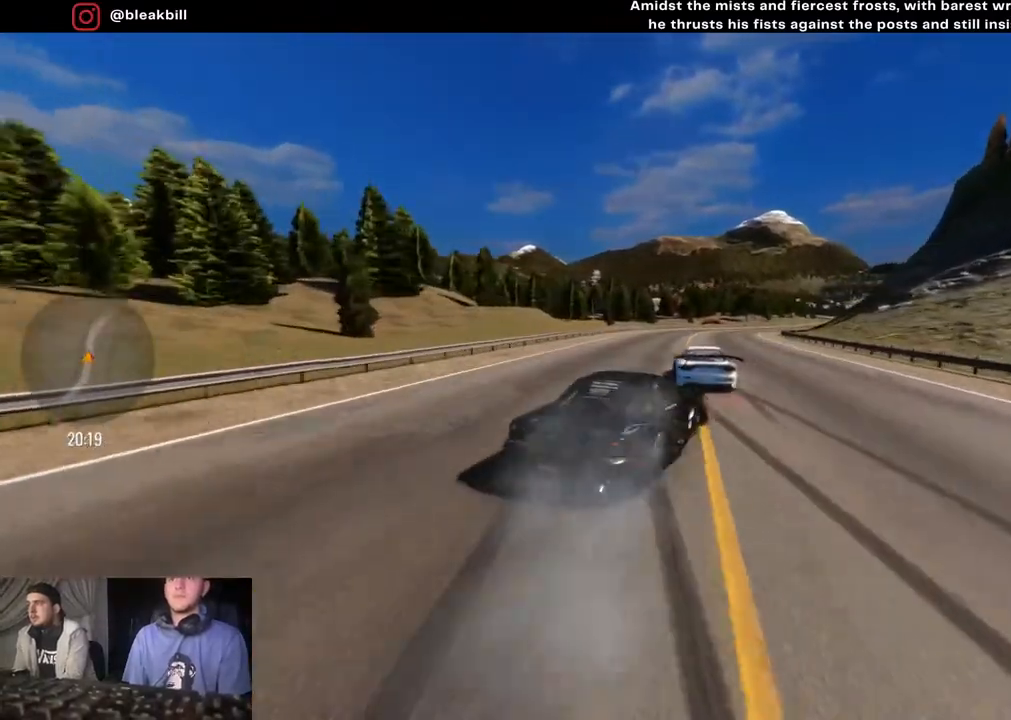
{"buttons": ["R2"], "left_stick": "right", "right_stick": "center", "events": []}
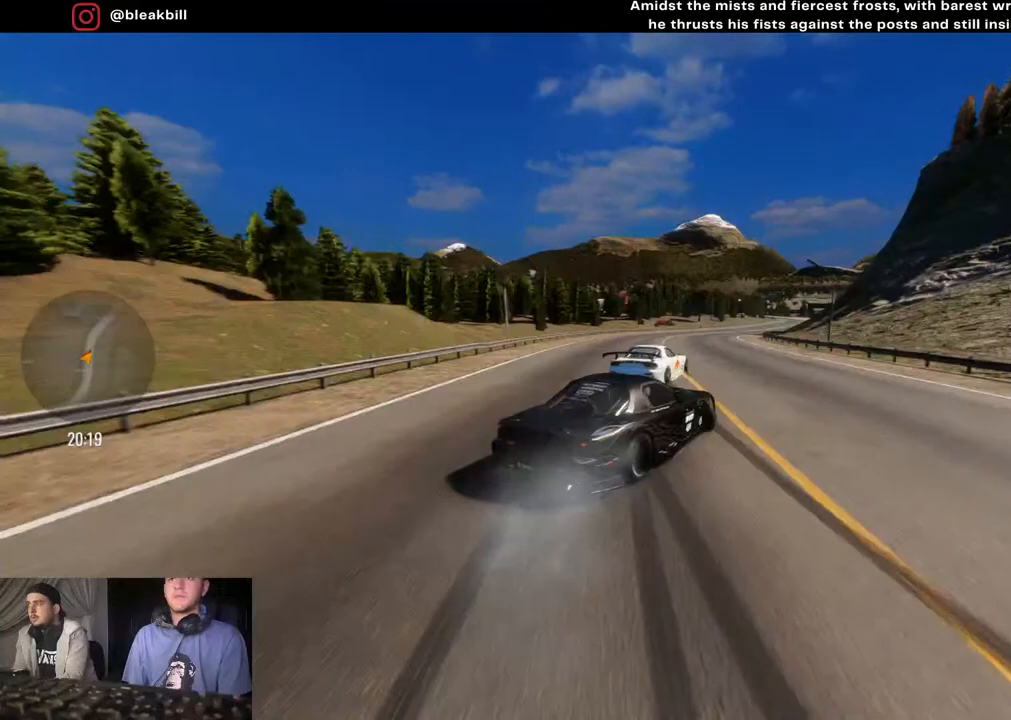
{"buttons": ["R2"], "left_stick": "center", "right_stick": "center", "events": [[350, "left_stick", "center"]]}
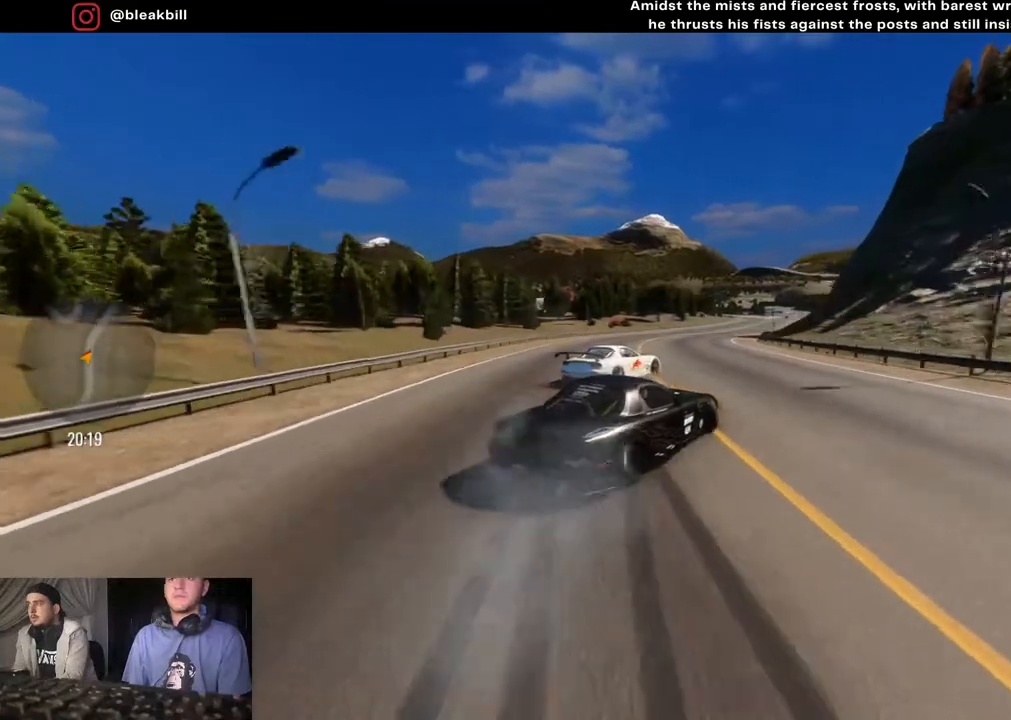
{"buttons": ["R2"], "left_stick": "right", "right_stick": "center", "events": [[17, "left_stick", "right"], [150, "left_stick", "center"], [233, "left_stick", "right"]]}
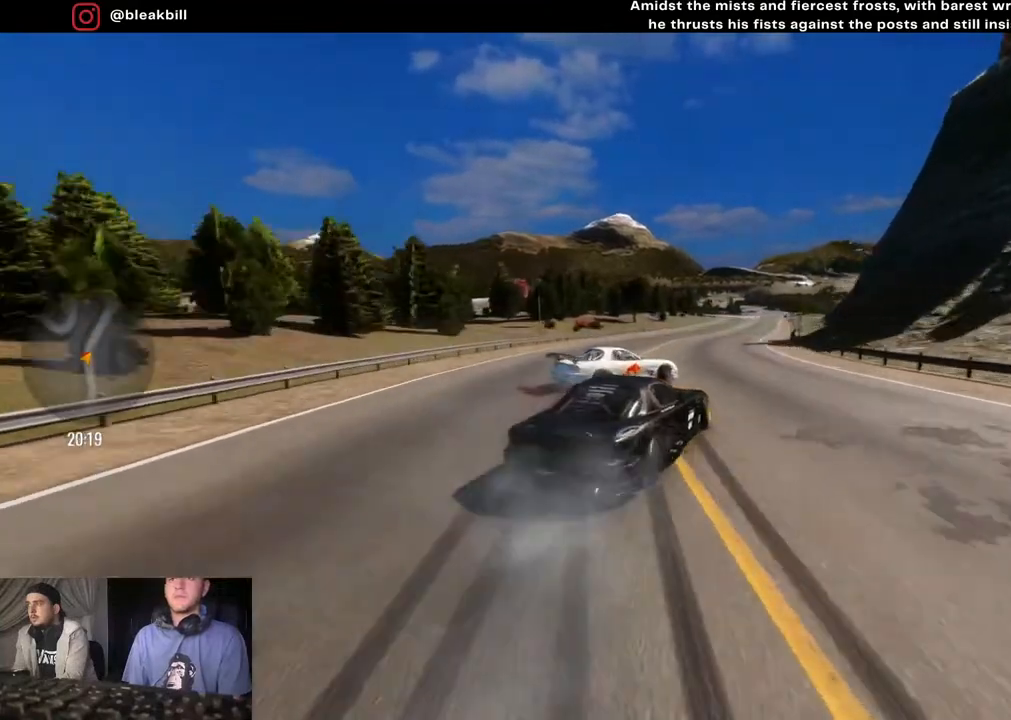
{"buttons": [], "left_stick": "down-right", "right_stick": "center", "events": [[33, "left_stick", "down-right"], [67, "L2", "down"], [167, "R2", "up"], [267, "L2", "up"]]}
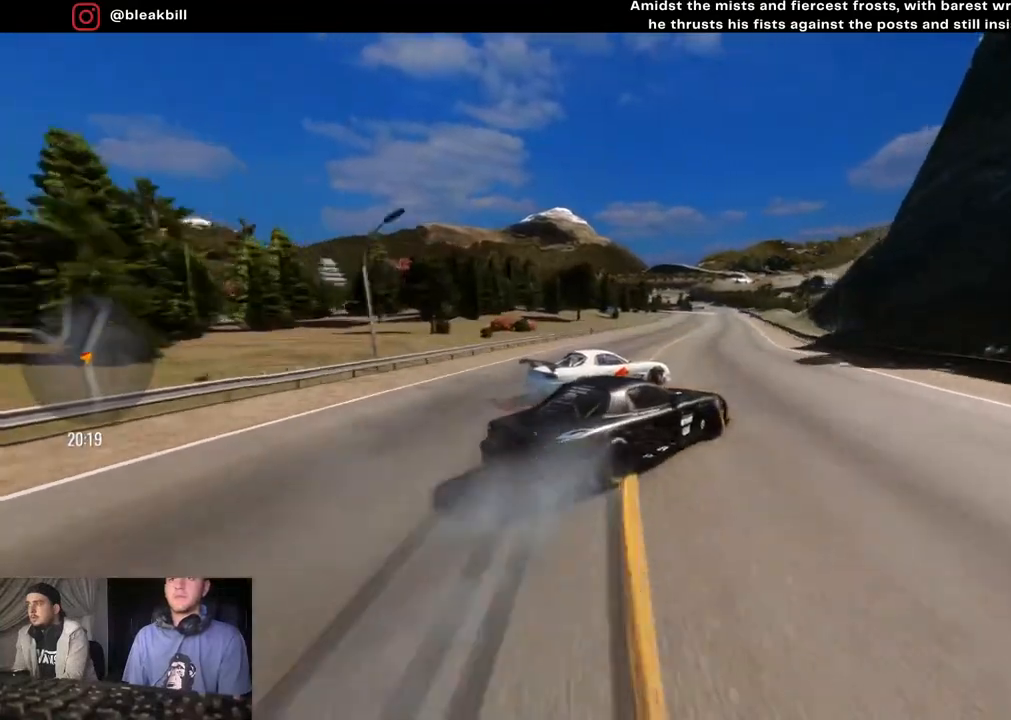
{"buttons": [], "left_stick": "down-right", "right_stick": "center", "events": []}
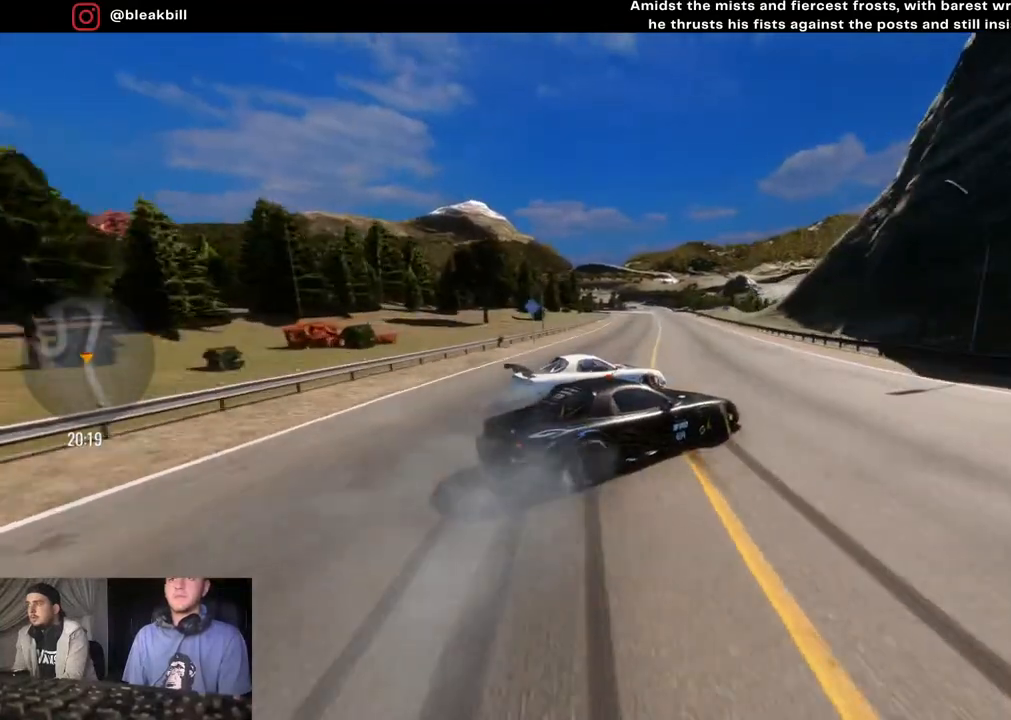
{"buttons": ["R2"], "left_stick": "center", "right_stick": "center", "events": [[417, "R2", "down"], [433, "left_stick", "center"]]}
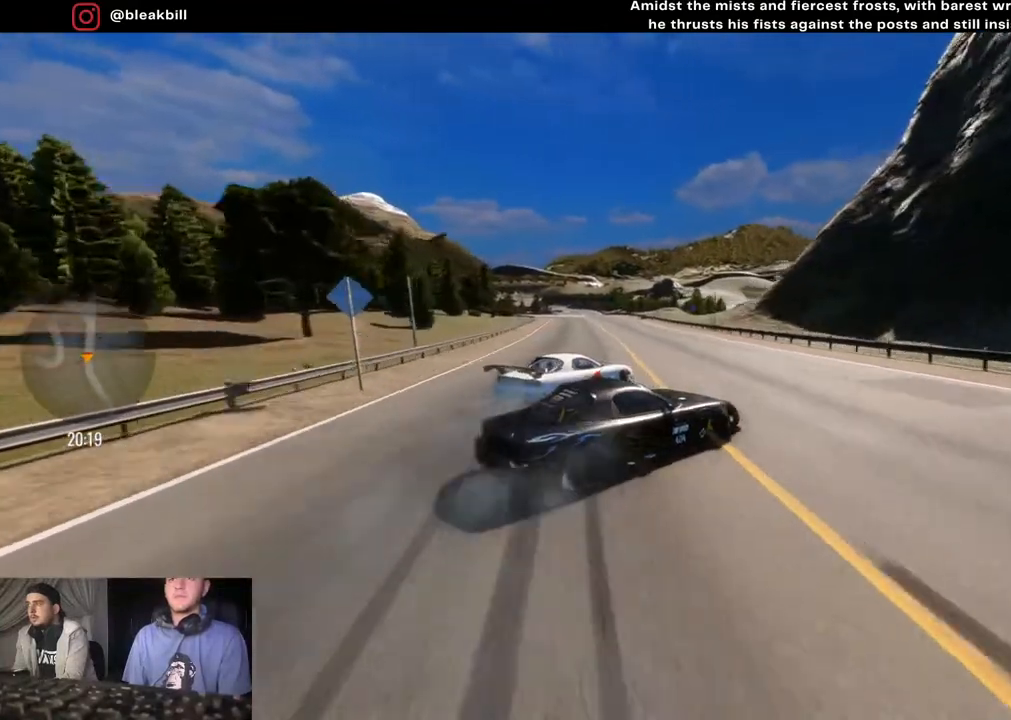
{"buttons": ["R2"], "left_stick": "center", "right_stick": "center", "events": [[67, "left_stick", "left"], [183, "left_stick", "center"], [300, "left_stick", "left"], [433, "left_stick", "center"]]}
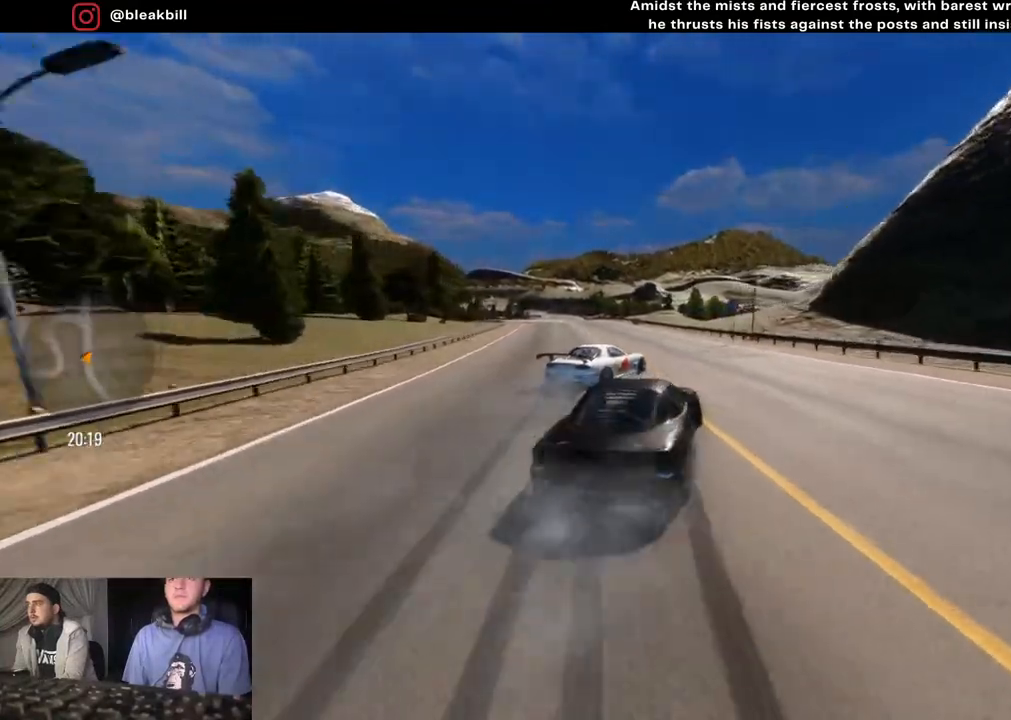
{"buttons": ["SQUARE", "R2"], "left_stick": "left", "right_stick": "center", "events": [[17, "left_stick", "left"], [150, "left_stick", "center"], [300, "left_stick", "left"], [383, "SQUARE", "down"]]}
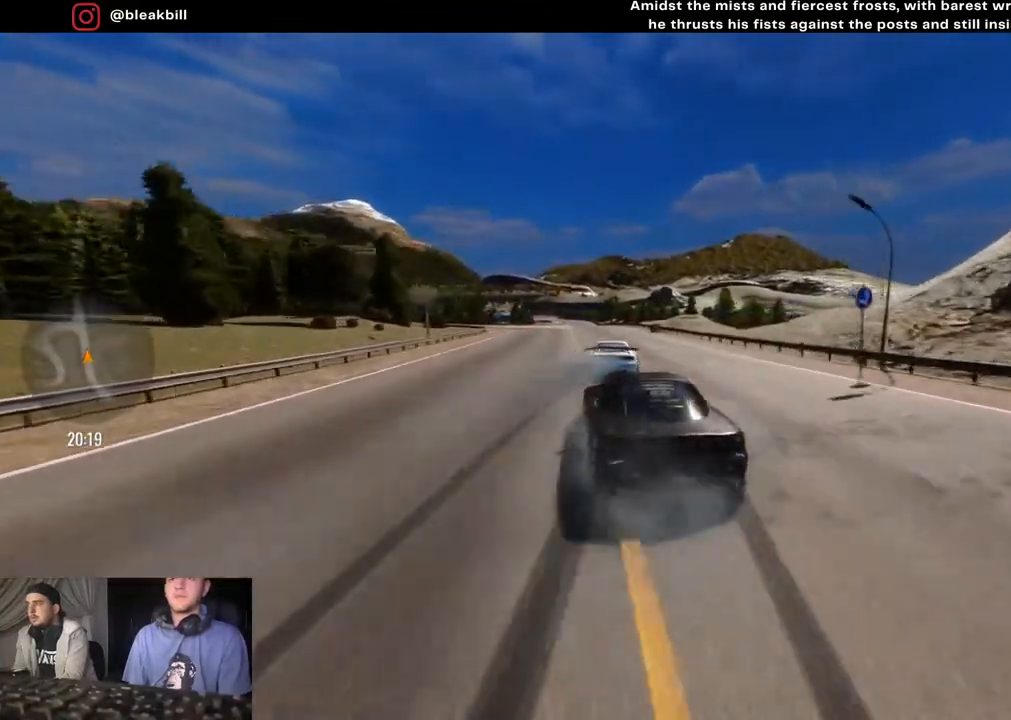
{"buttons": ["CROSS", "R2"], "left_stick": "left", "right_stick": "center", "events": [[17, "SQUARE", "up"], [33, "left_stick", "center"], [283, "left_stick", "left"], [367, "CROSS", "down"]]}
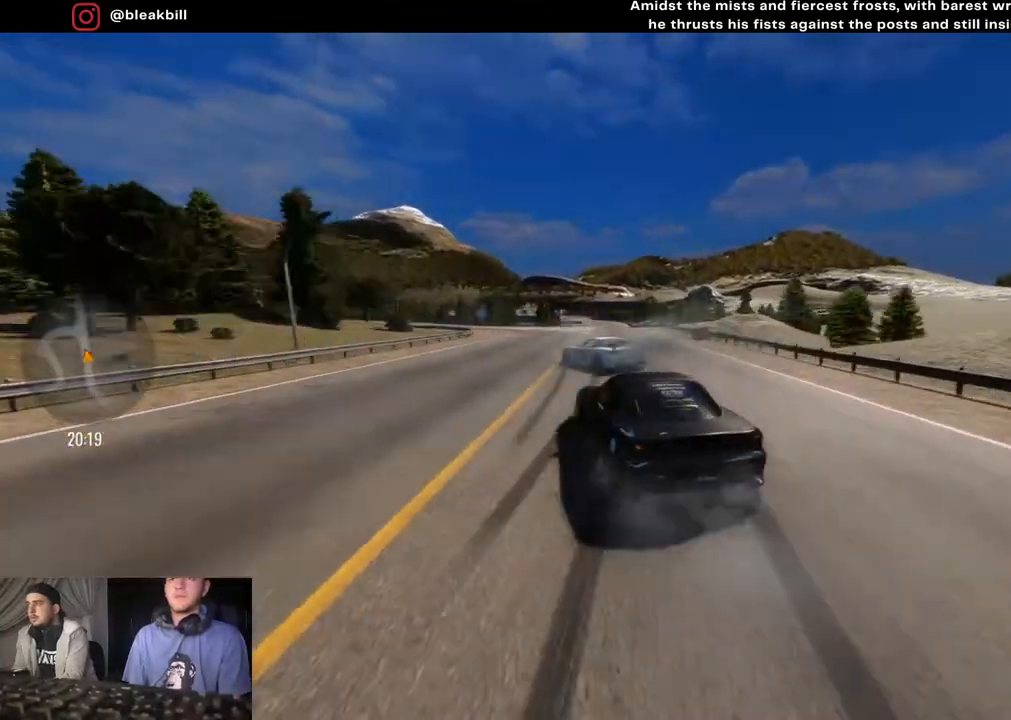
{"buttons": [], "left_stick": "left", "right_stick": "center", "events": [[83, "L2", "down"], [233, "CROSS", "up"], [250, "R2", "up"], [317, "L2", "up"]]}
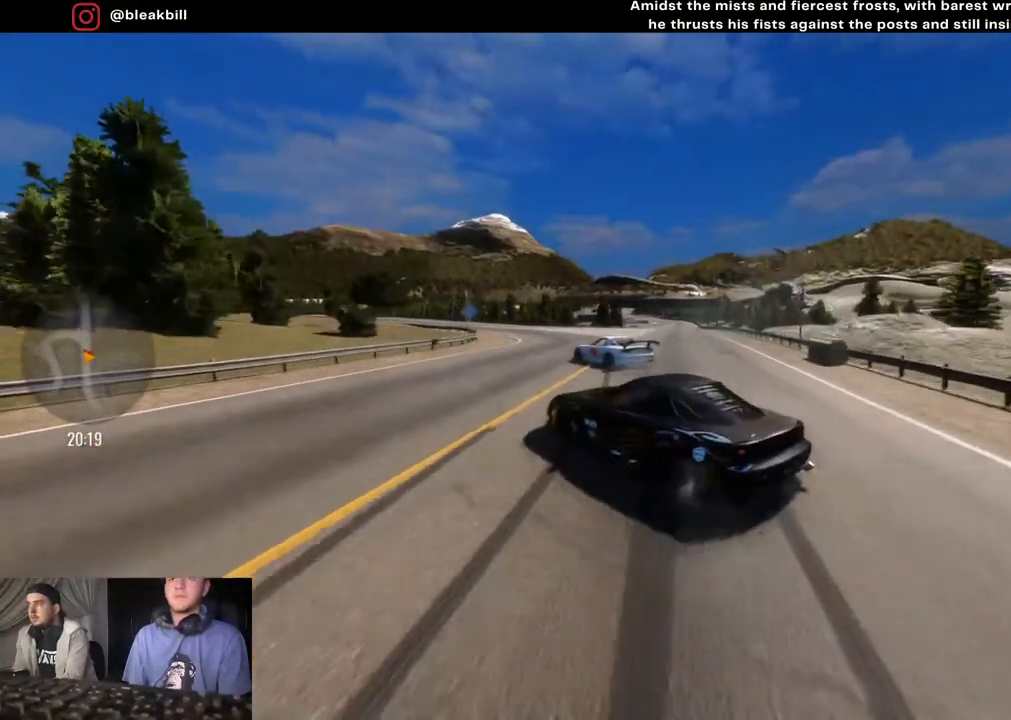
{"buttons": [], "left_stick": "left", "right_stick": "center", "events": [[17, "R2", "down"], [467, "R2", "up"]]}